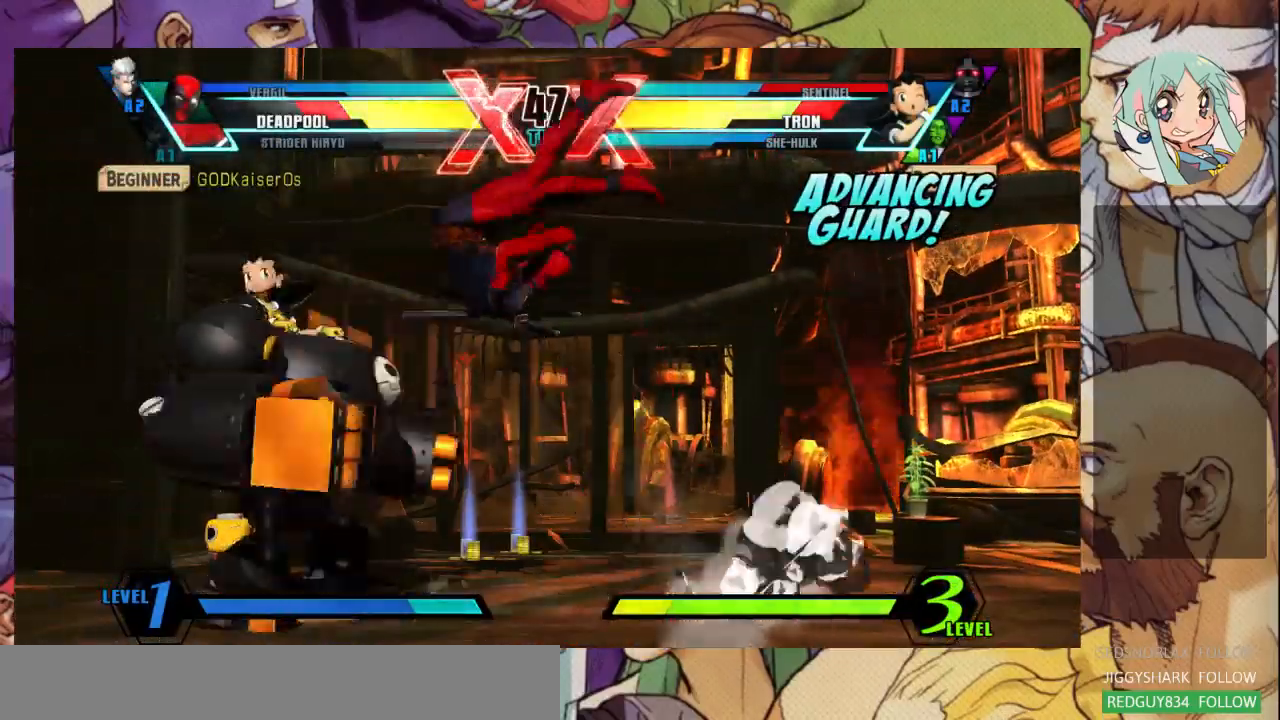
Gameplay with a controller (arcade stick); each line is a JSON object with the inputs held at the frame after it. "events" lists button and stick changes between this image and that frame as [ms after this image, input, new state], when the widget could be followed in between. Not read: L3 R3.
{"buttons": [], "left_stick": "left", "events": [[133, "left_stick", "down-left"], [367, "left_stick", "left"]]}
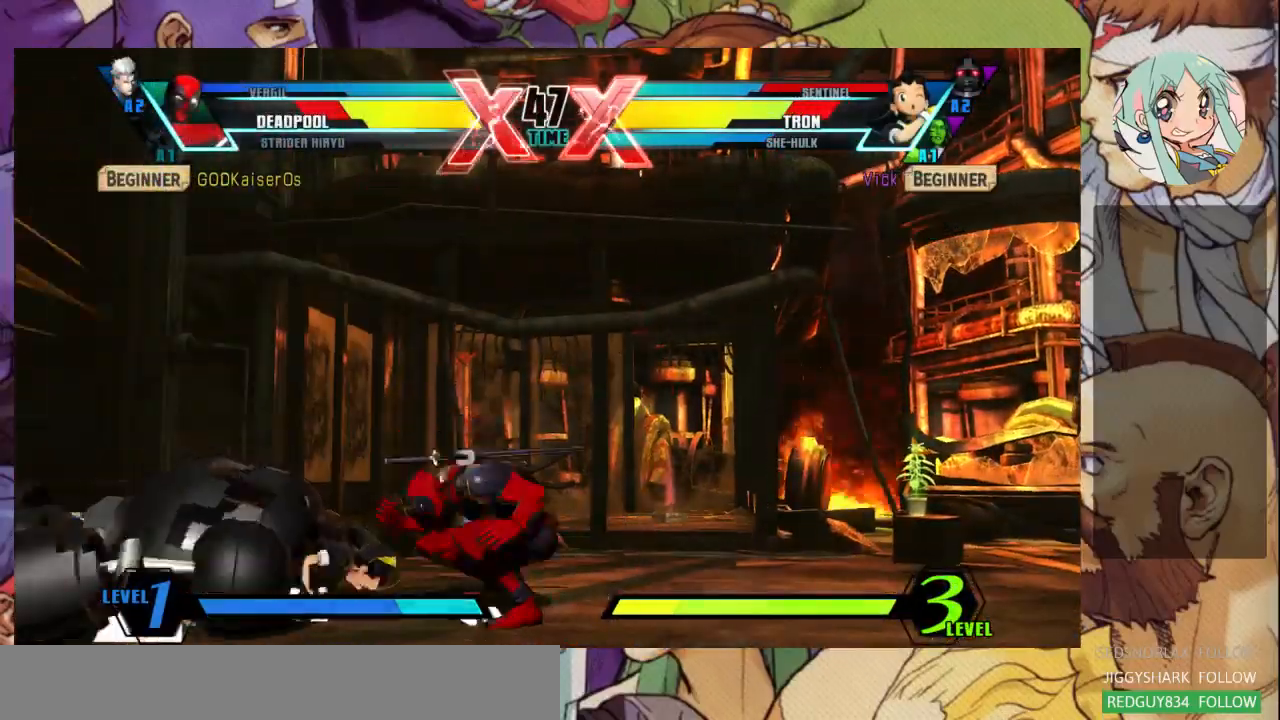
{"buttons": ["SQUARE"], "left_stick": "left", "events": [[100, "left_stick", "down-left"], [500, "SQUARE", "down"], [500, "left_stick", "left"]]}
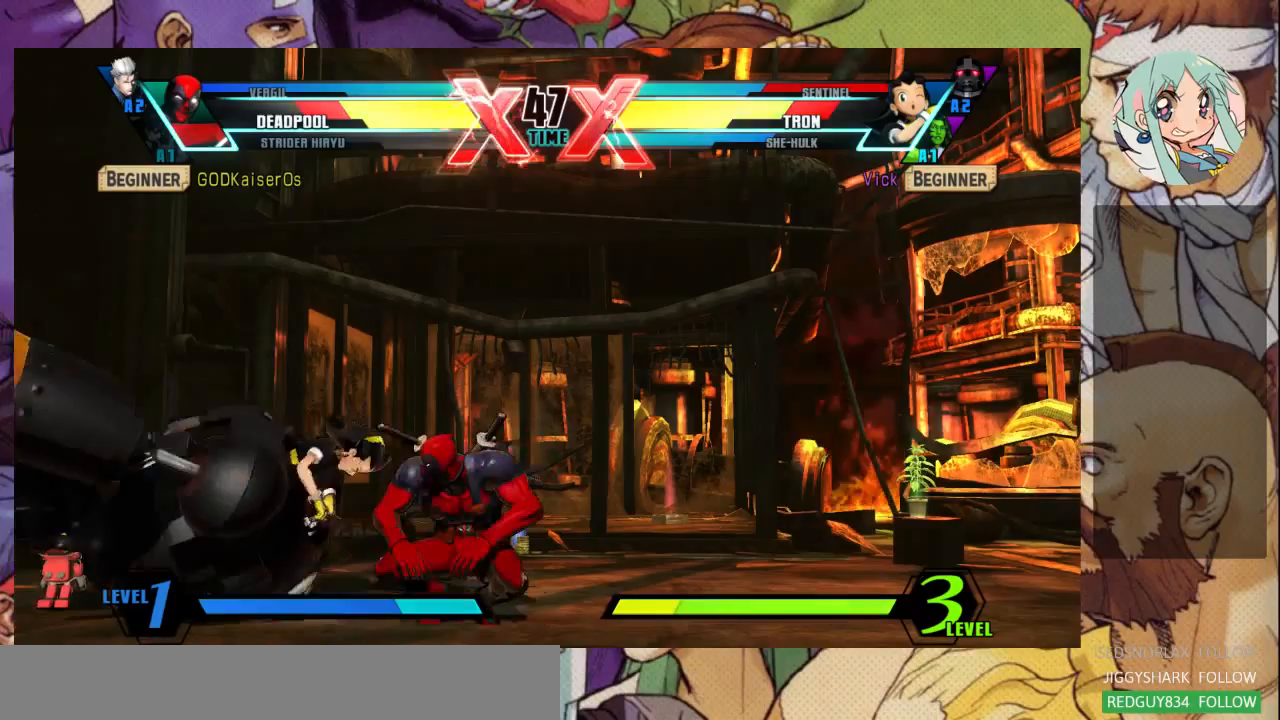
{"buttons": ["SQUARE"], "left_stick": "left", "events": []}
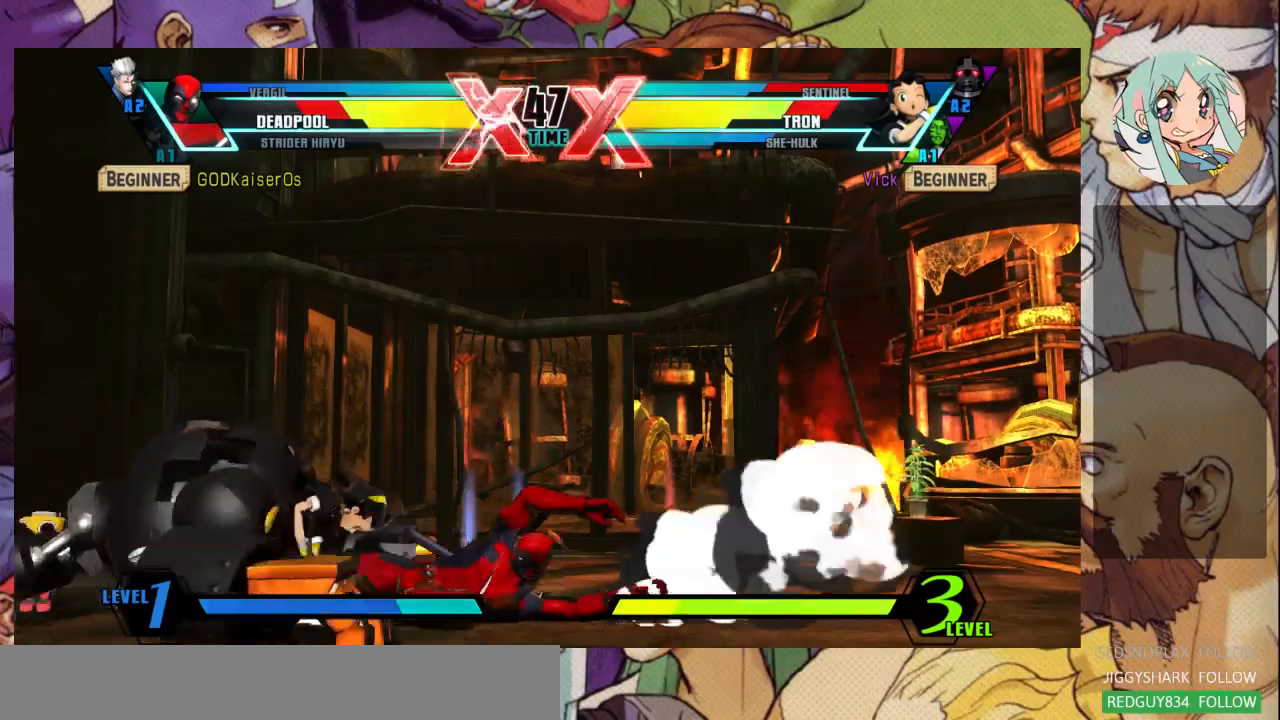
{"buttons": [], "left_stick": "down-left", "events": [[67, "SQUARE", "up"], [367, "left_stick", "down-left"]]}